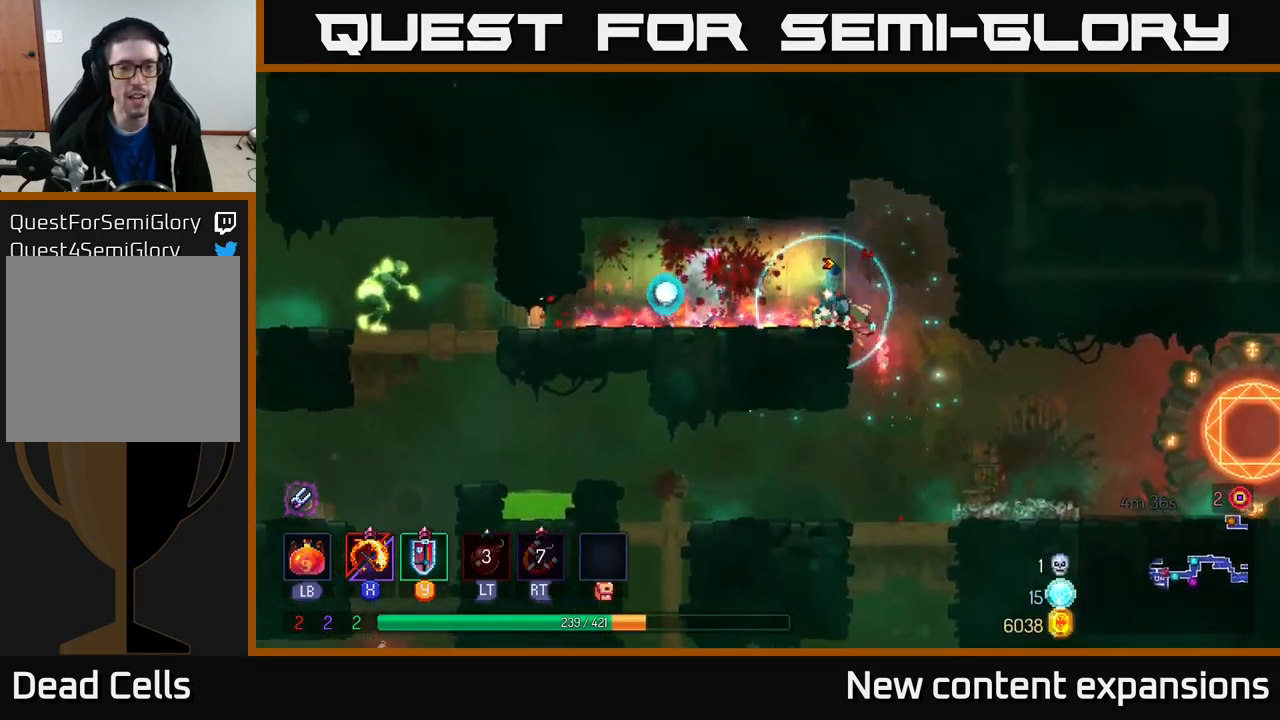
Gameplay with a controller (Xbox layout); each line is a JSON object with the inputs held at the frame after it. "events" lists button and stick changes between this image and that frame as [ms after this image, input, new state], when the widget could be followed in between.
{"buttons": [], "left_stick": "left", "right_stick": "center", "events": [[83, "left_stick", "left"]]}
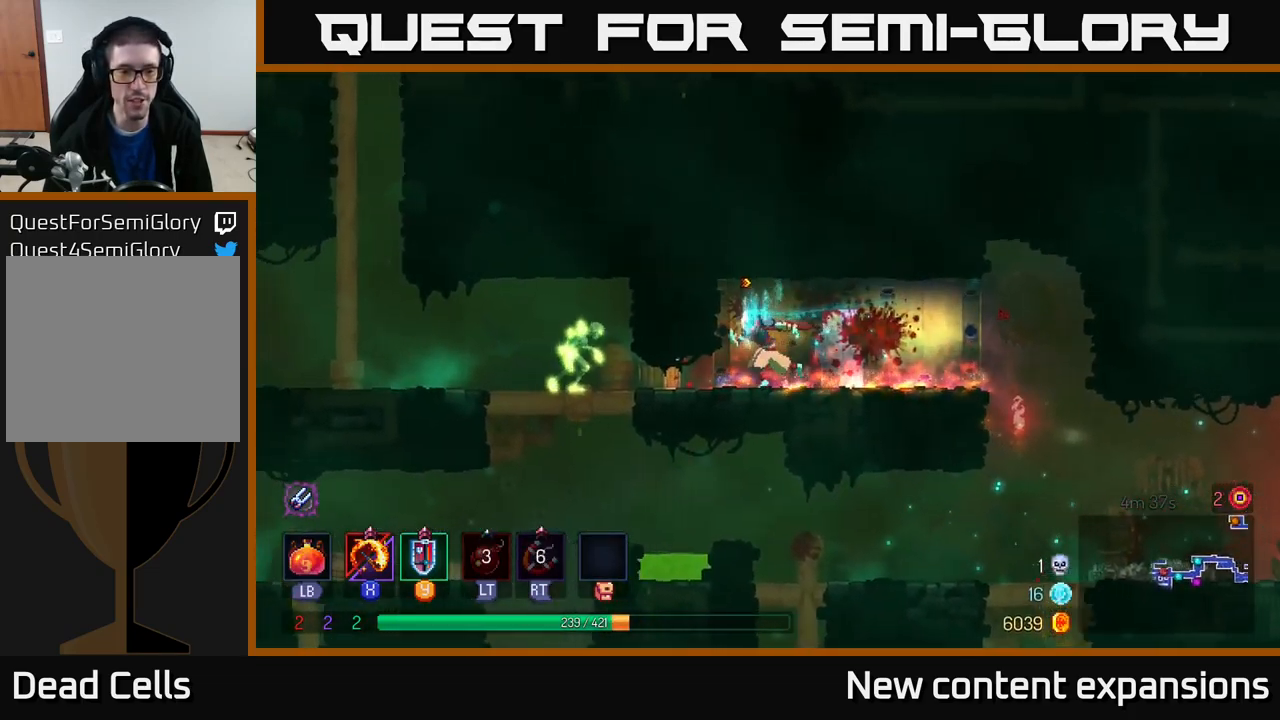
{"buttons": [], "left_stick": "right", "right_stick": "center", "events": [[66, "B", "down"], [216, "B", "up"], [466, "left_stick", "right"]]}
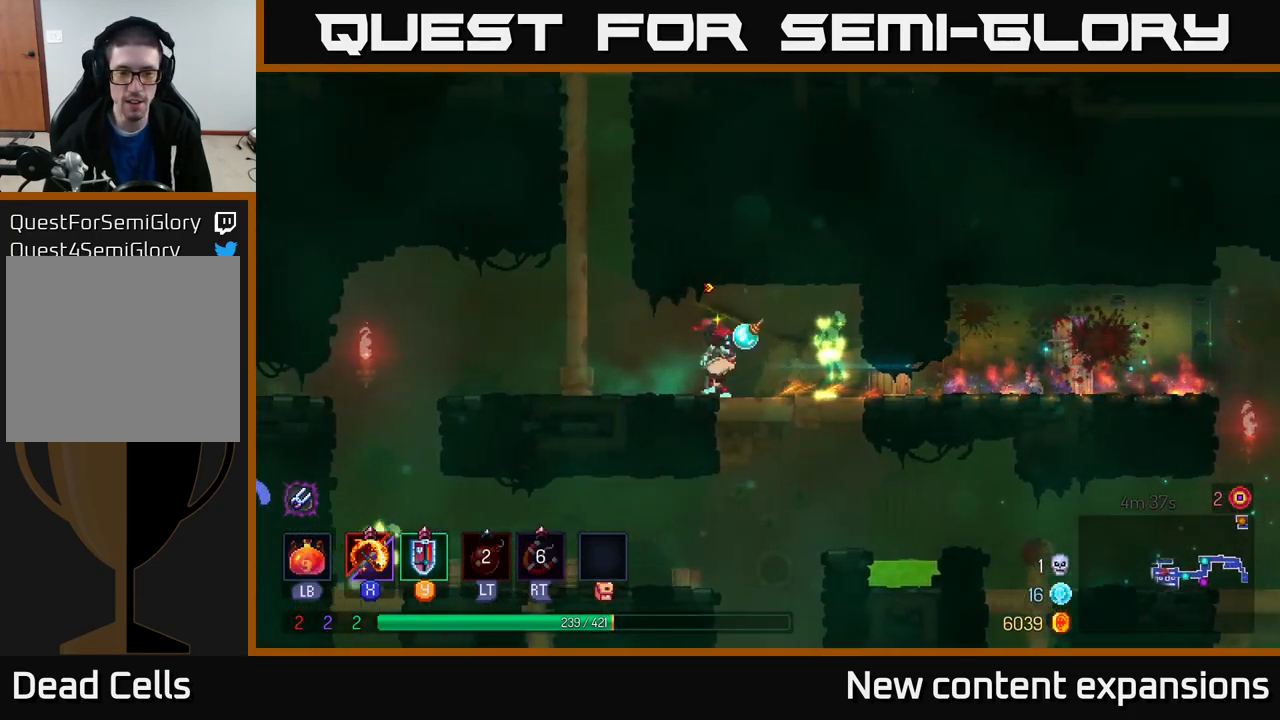
{"buttons": [], "left_stick": "center", "right_stick": "center", "events": [[16, "X", "down"], [100, "left_stick", "down"], [116, "X", "up"], [233, "X", "down"], [350, "X", "up"], [450, "left_stick", "center"]]}
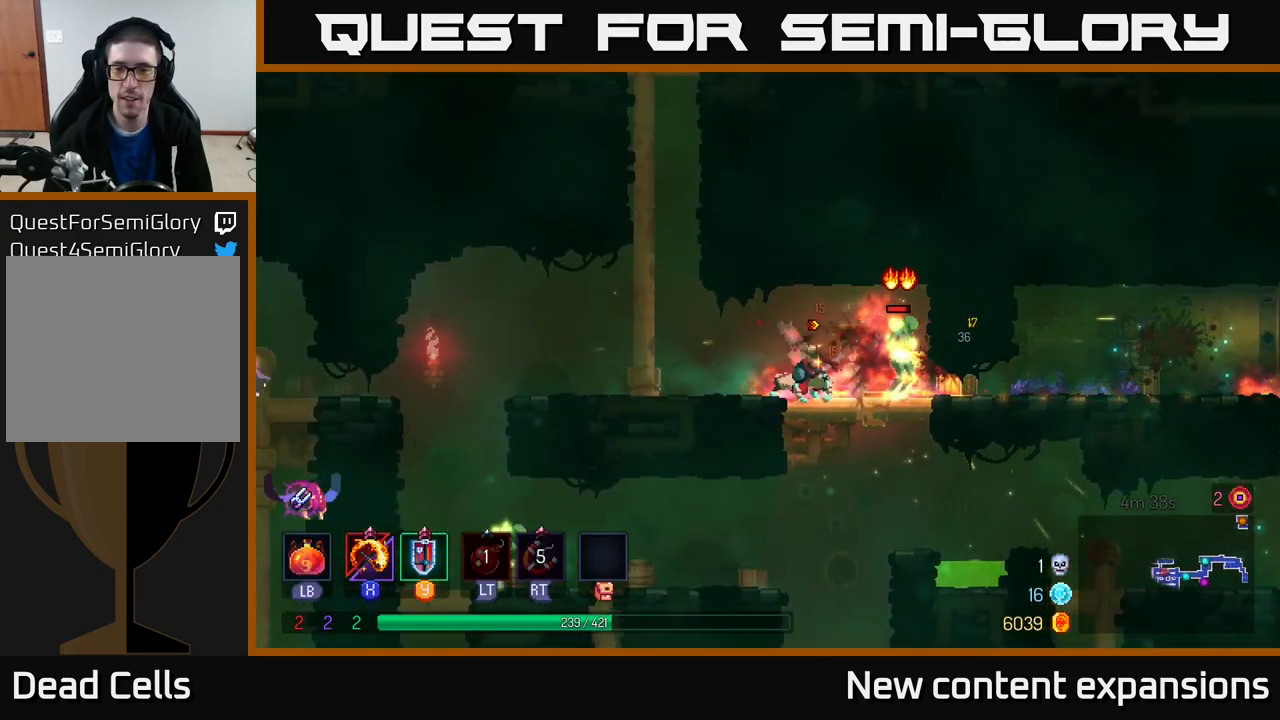
{"buttons": [], "left_stick": "down-right", "right_stick": "center", "events": [[83, "X", "down"], [100, "left_stick", "down"], [150, "X", "up"], [250, "X", "down"], [316, "X", "up"], [400, "X", "down"], [483, "X", "up"], [483, "left_stick", "down-right"]]}
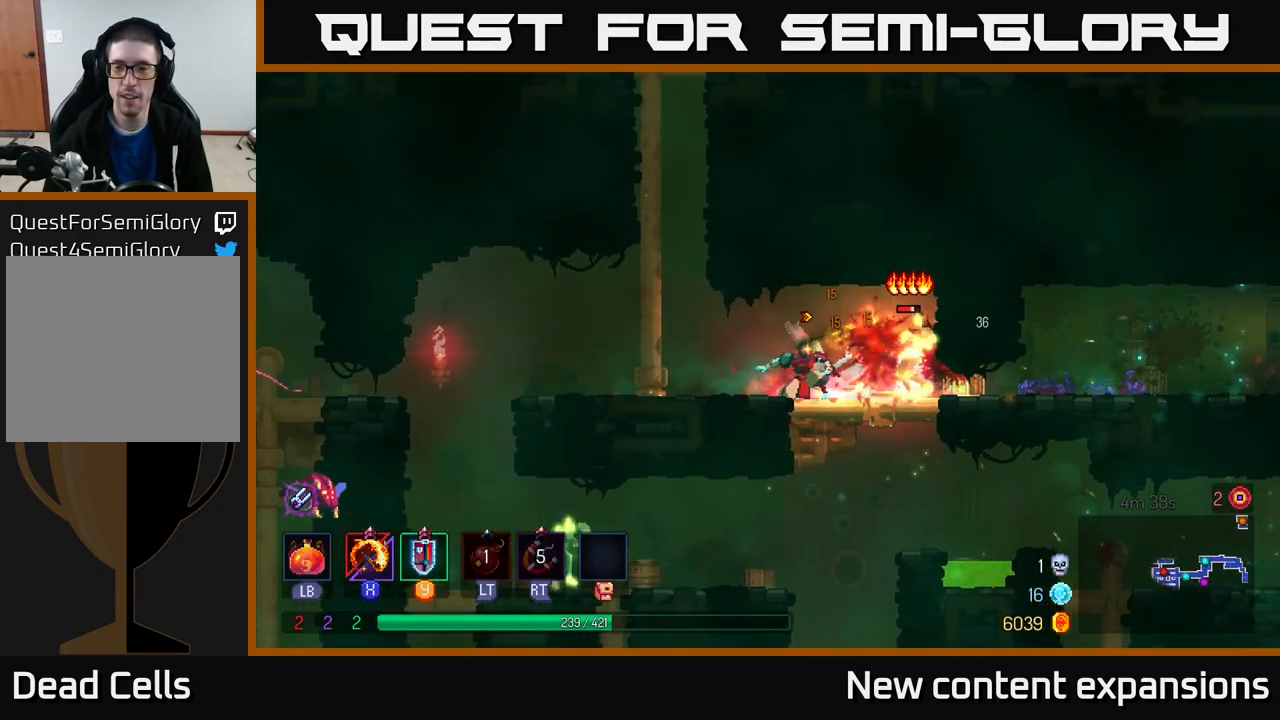
{"buttons": [], "left_stick": "right", "right_stick": "center", "events": [[117, "left_stick", "right"], [150, "B", "down"], [283, "B", "up"]]}
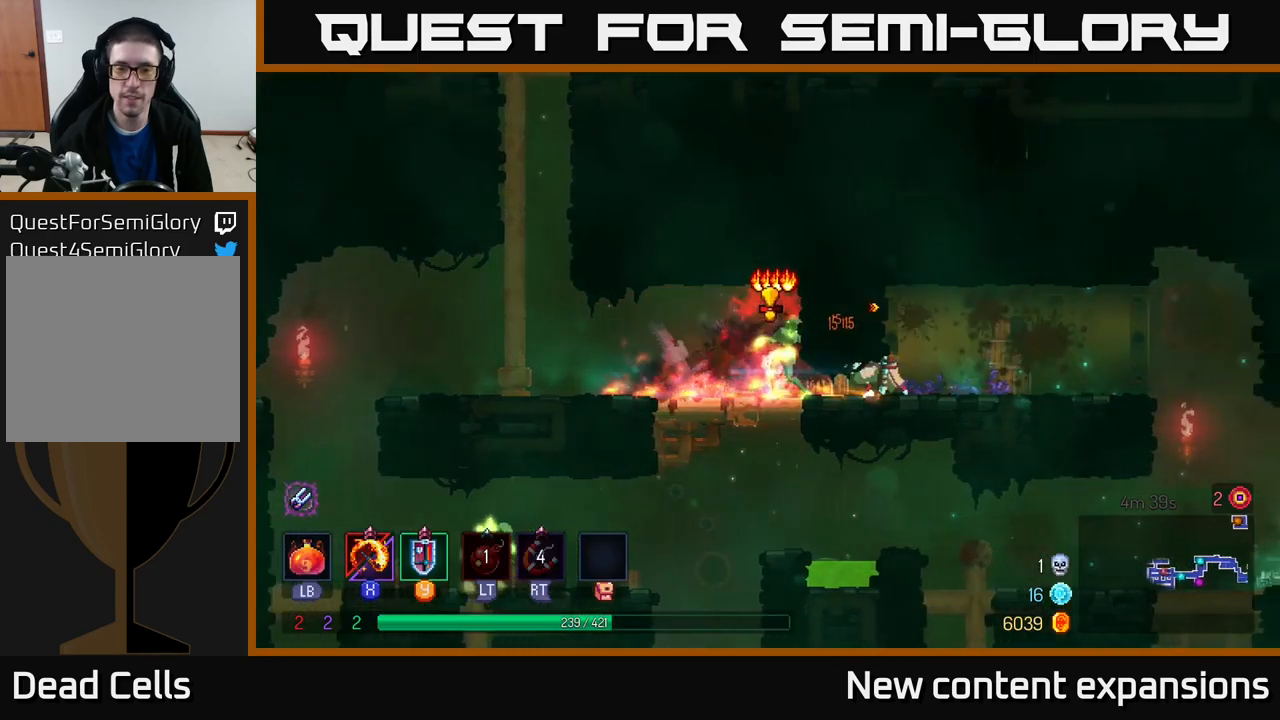
{"buttons": [], "left_stick": "left", "right_stick": "center", "events": [[167, "left_stick", "left"], [333, "left_stick", "center"], [500, "left_stick", "left"]]}
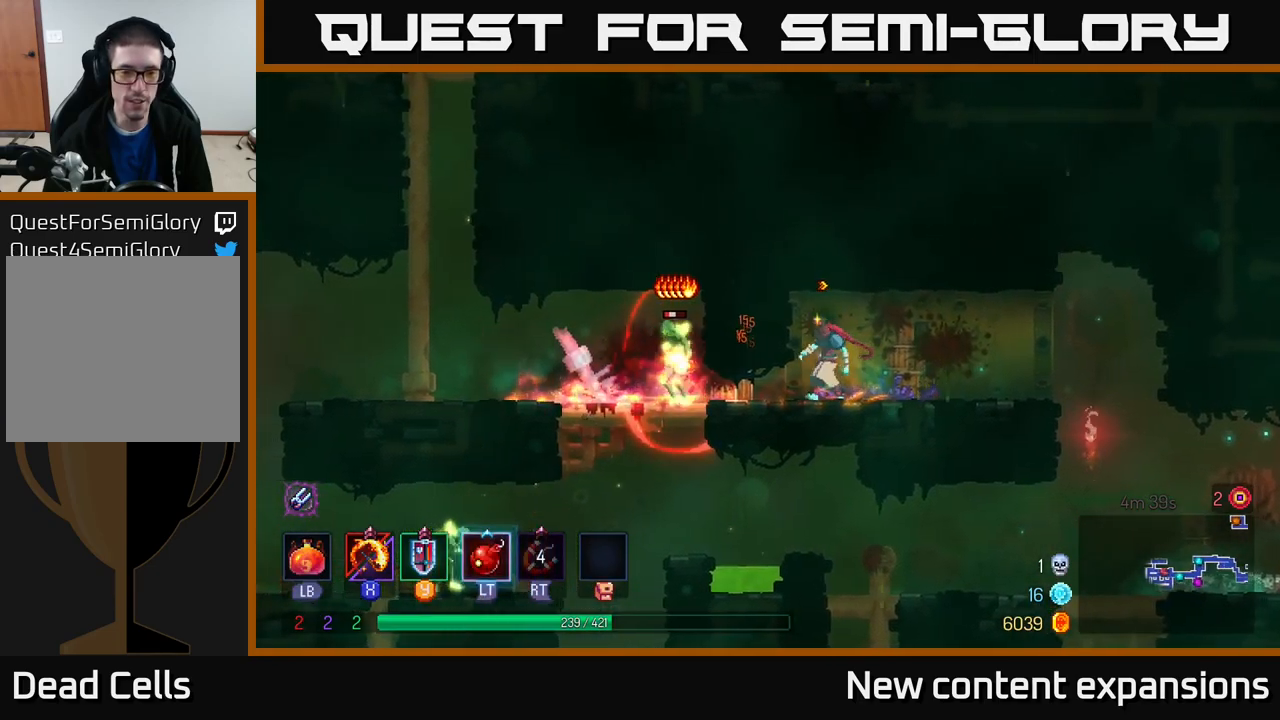
{"buttons": [], "left_stick": "down", "right_stick": "center", "events": [[83, "B", "down"], [200, "B", "up"], [267, "left_stick", "down-left"], [383, "left_stick", "down"]]}
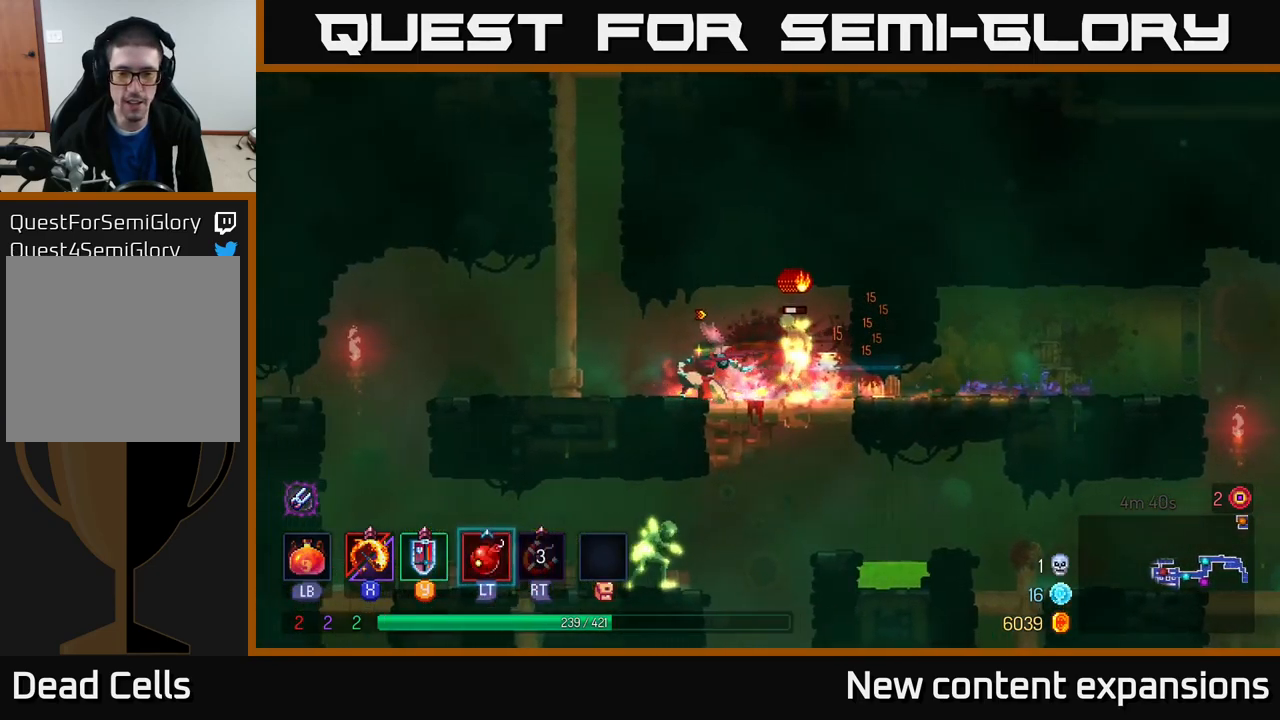
{"buttons": [], "left_stick": "left", "right_stick": "center", "events": [[67, "X", "down"], [150, "left_stick", "down-right"], [167, "X", "up"], [383, "left_stick", "down-left"], [483, "left_stick", "left"]]}
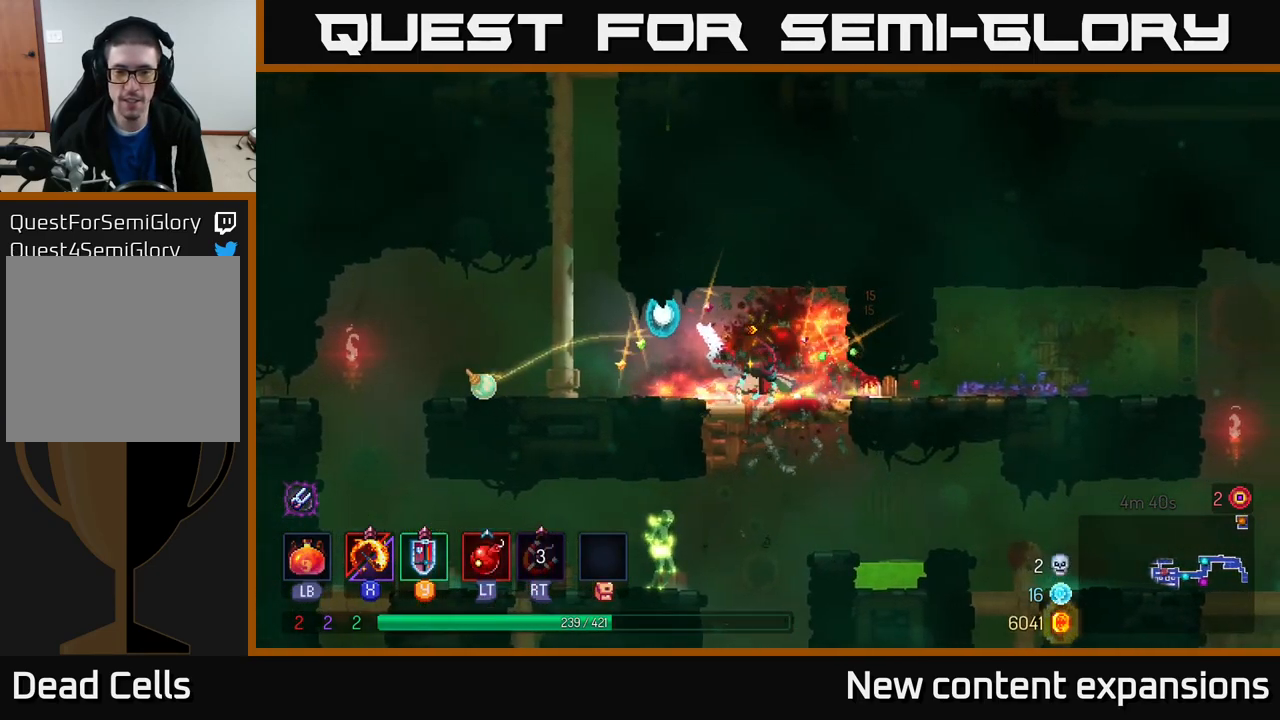
{"buttons": [], "left_stick": "left", "right_stick": "center", "events": [[33, "B", "down"], [167, "B", "up"]]}
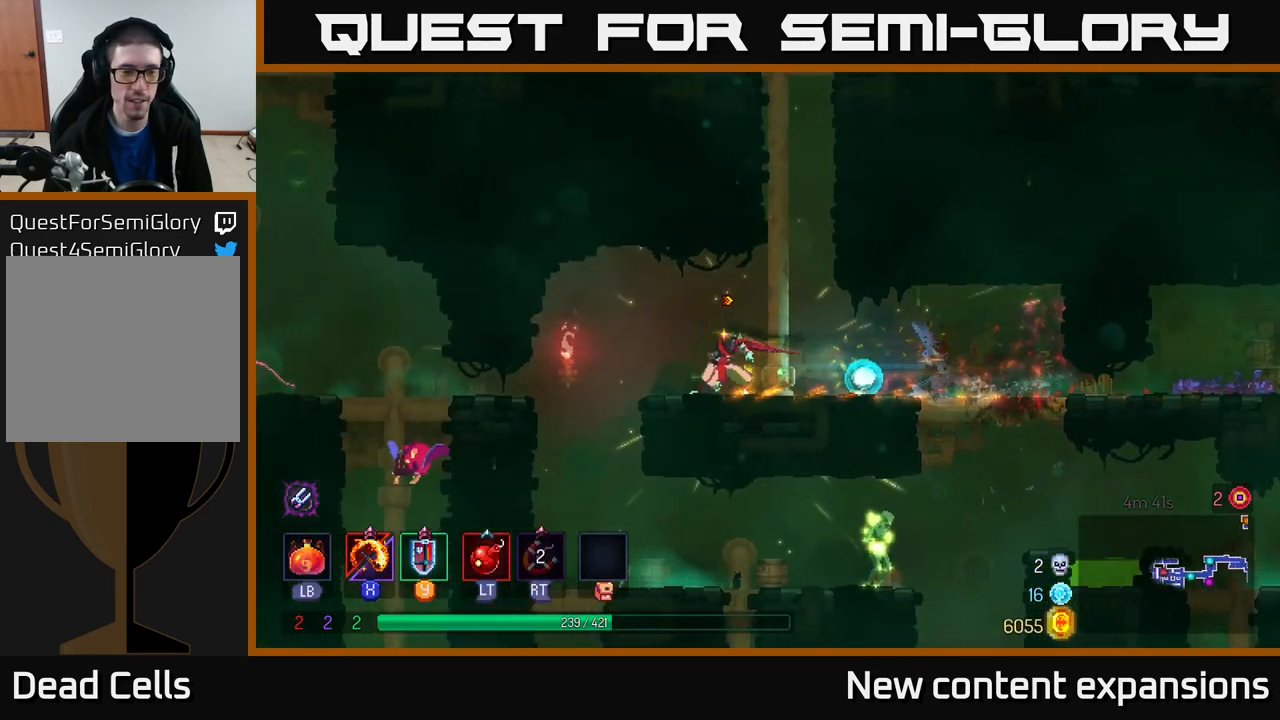
{"buttons": [], "left_stick": "right", "right_stick": "center", "events": [[333, "left_stick", "center"], [417, "left_stick", "right"]]}
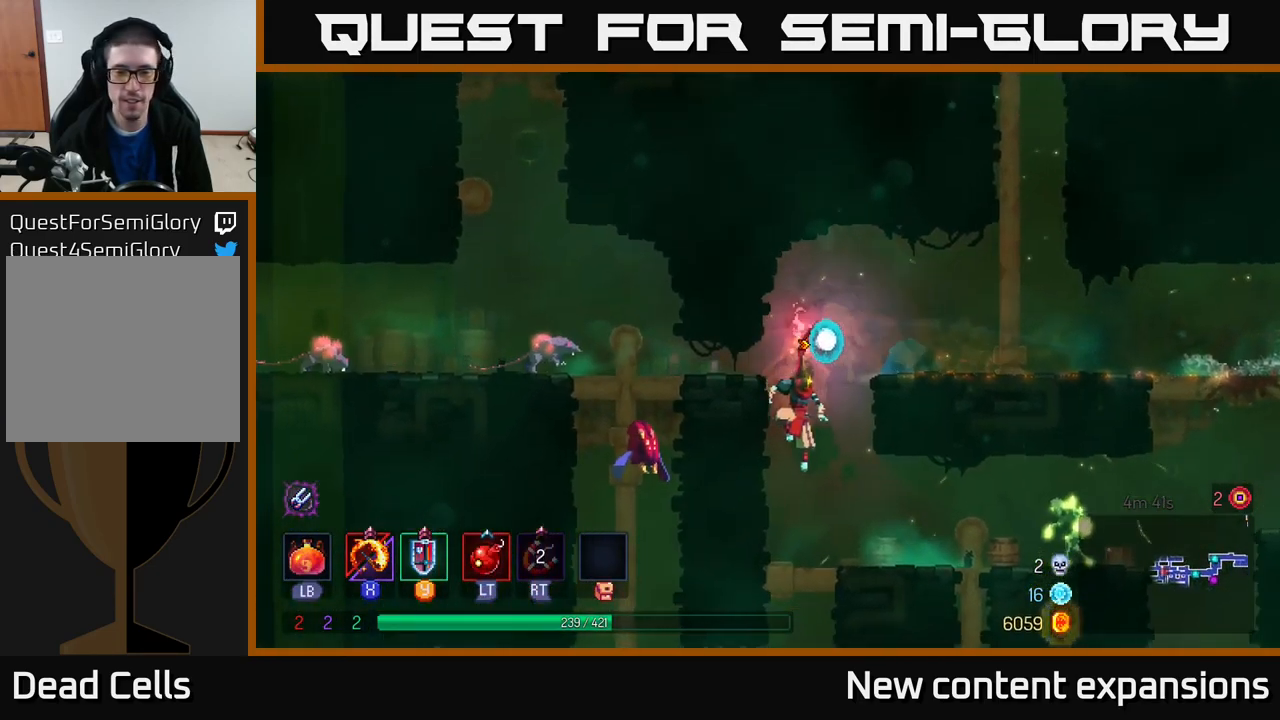
{"buttons": [], "left_stick": "right", "right_stick": "center", "events": [[150, "left_stick", "down"], [200, "X", "down"], [267, "X", "up"], [367, "left_stick", "right"]]}
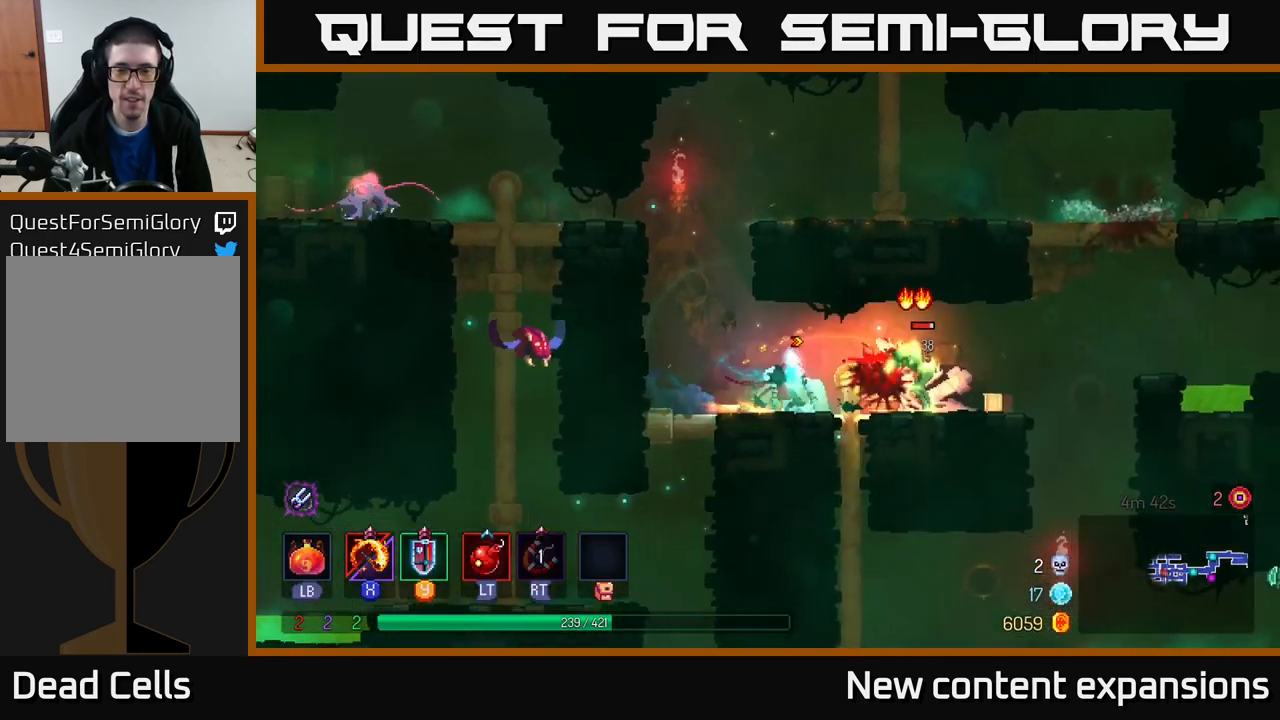
{"buttons": ["X"], "left_stick": "down-left", "right_stick": "center", "events": [[67, "B", "down"], [200, "B", "up"], [433, "left_stick", "down-left"], [467, "X", "down"]]}
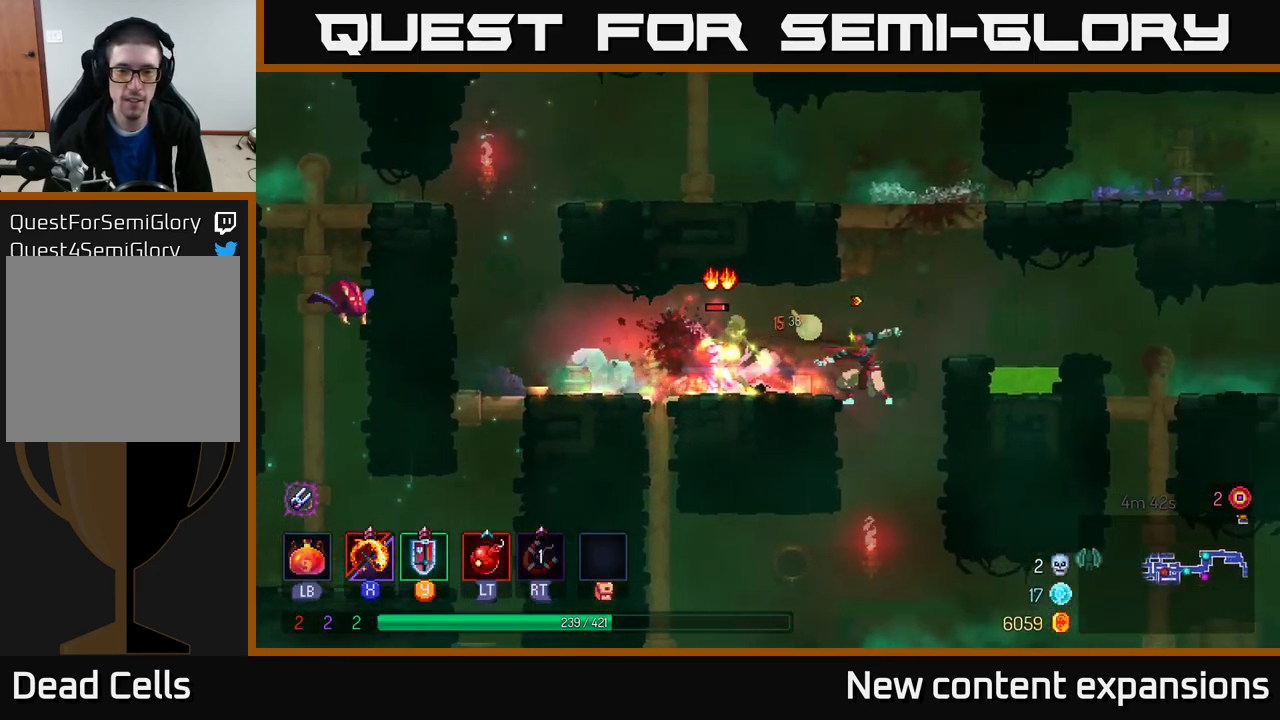
{"buttons": [], "left_stick": "left", "right_stick": "center", "events": [[67, "X", "up"], [167, "X", "down"], [267, "X", "up"], [350, "left_stick", "left"]]}
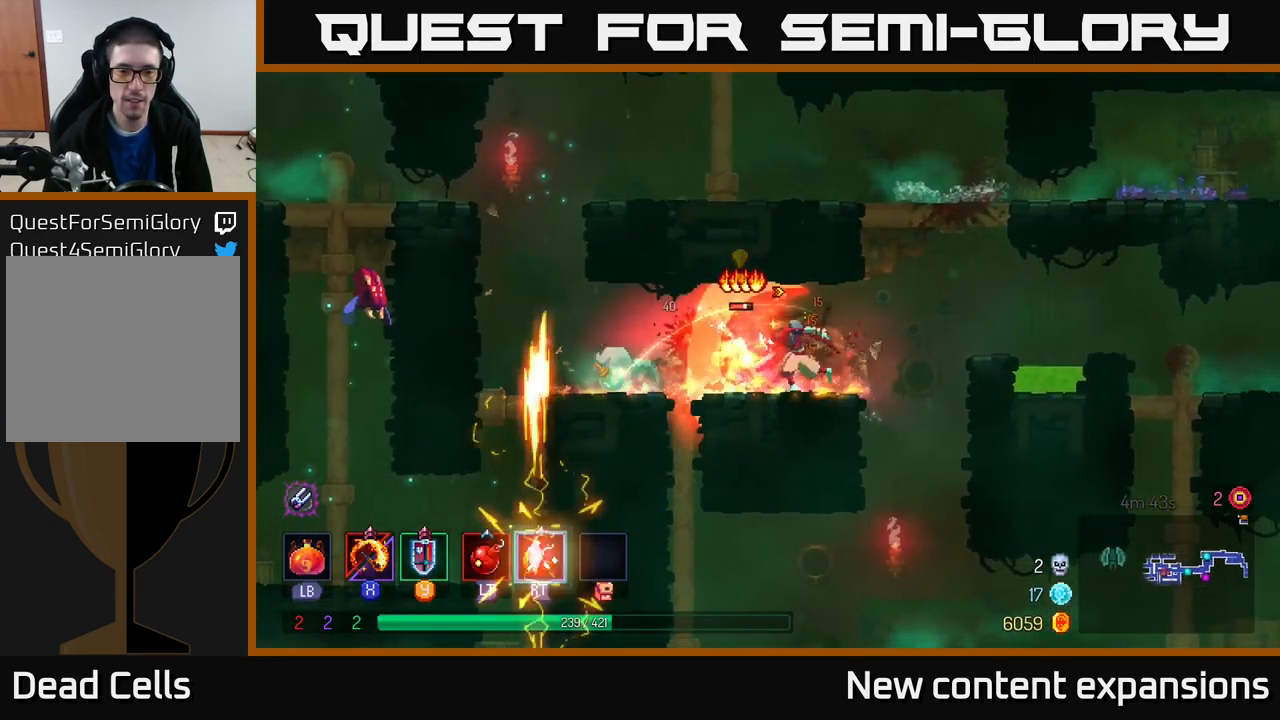
{"buttons": [], "left_stick": "down", "right_stick": "center", "events": [[267, "left_stick", "right"], [350, "X", "down"], [350, "left_stick", "down"], [400, "X", "up"]]}
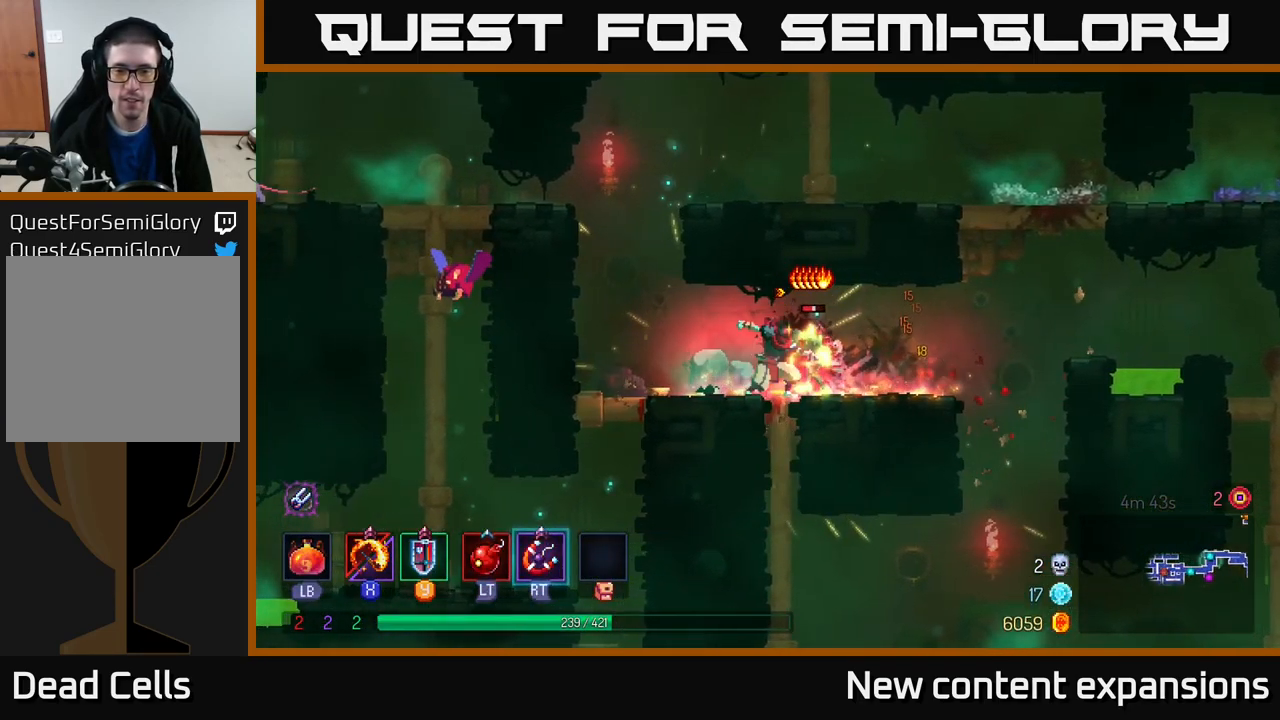
{"buttons": ["A"], "left_stick": "left", "right_stick": "center", "events": [[67, "left_stick", "left"], [484, "A", "down"]]}
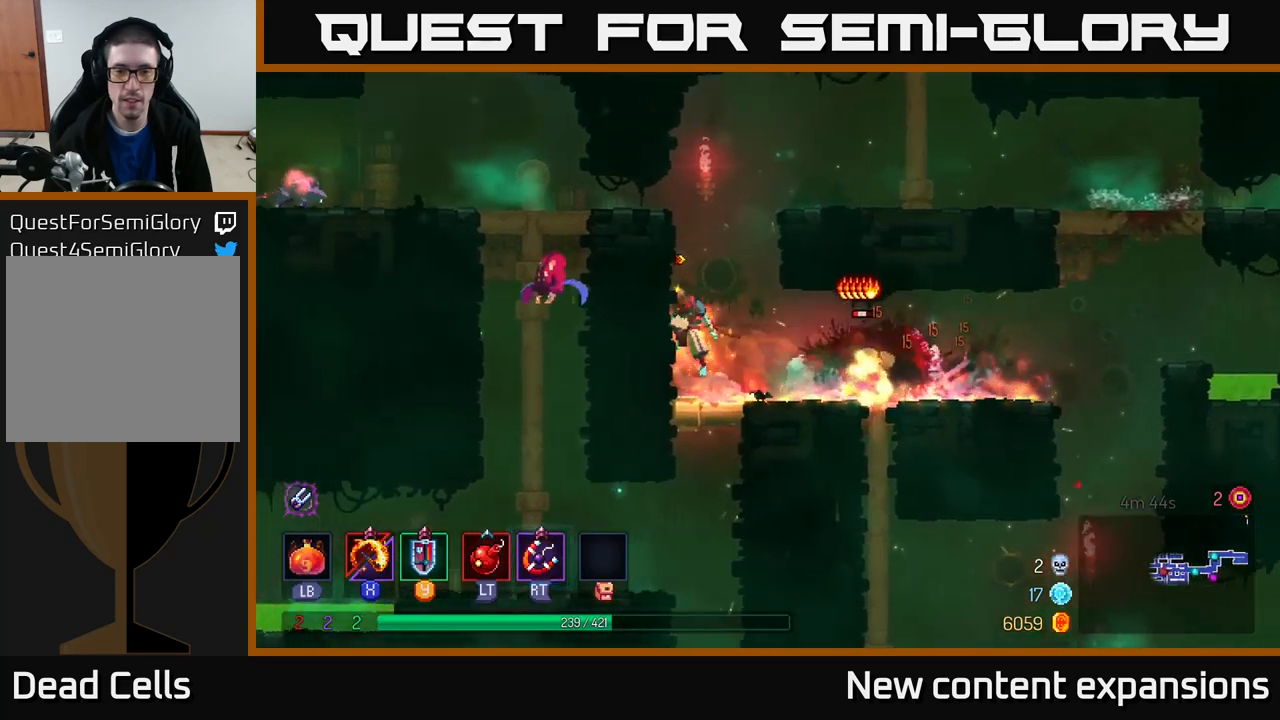
{"buttons": [], "left_stick": "left", "right_stick": "center", "events": [[117, "A", "up"], [167, "A", "down"], [284, "A", "up"]]}
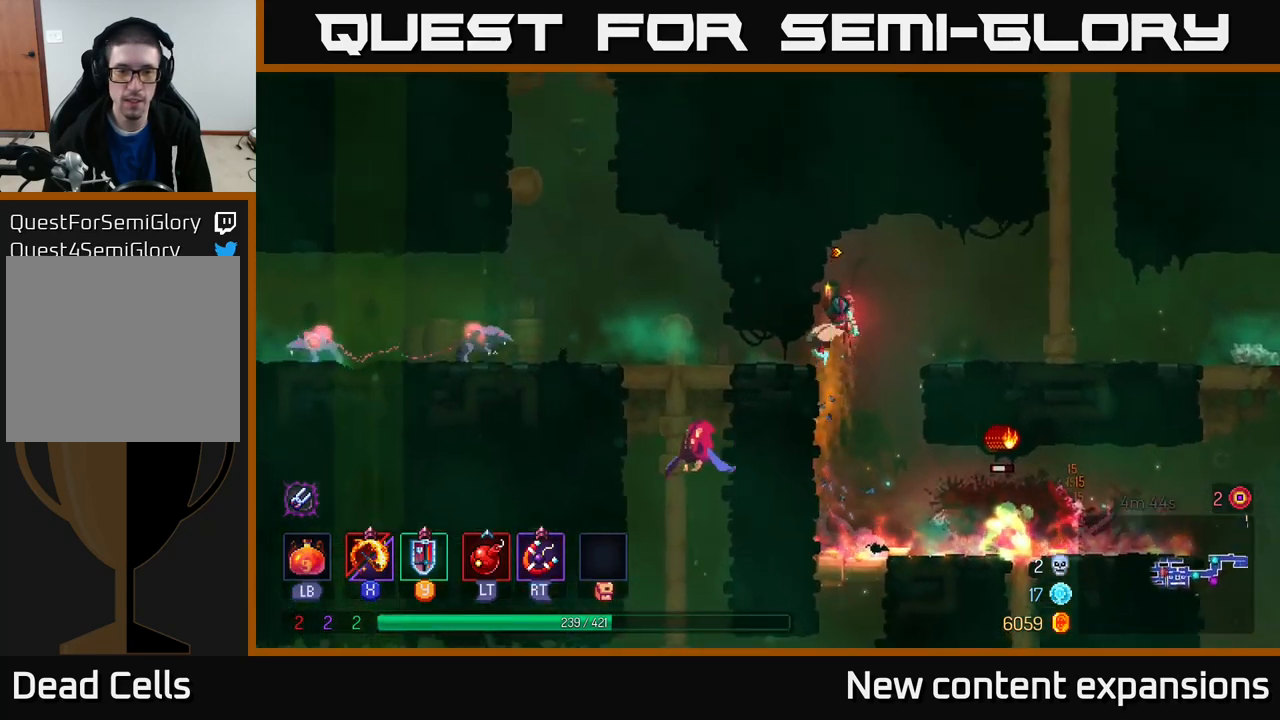
{"buttons": ["B"], "left_stick": "left", "right_stick": "center", "events": [[500, "B", "down"]]}
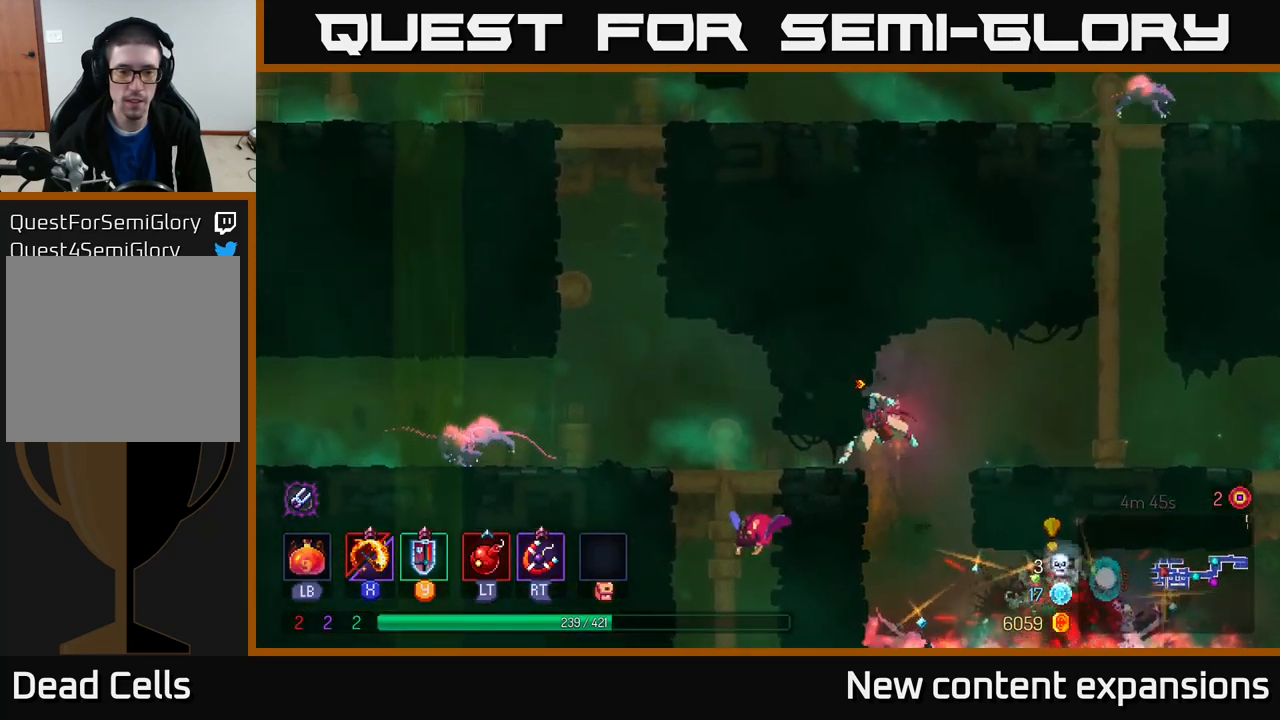
{"buttons": [], "left_stick": "left", "right_stick": "center", "events": [[150, "B", "up"]]}
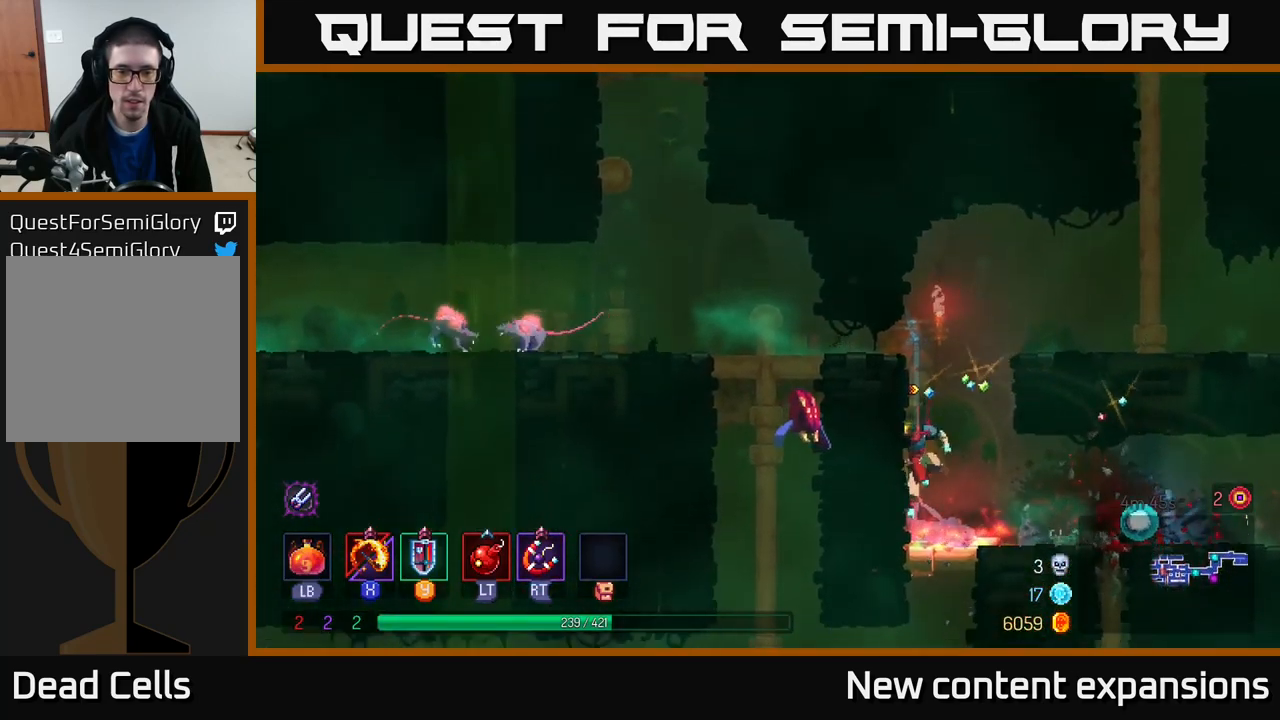
{"buttons": [], "left_stick": "center", "right_stick": "center", "events": [[84, "left_stick", "center"], [200, "left_stick", "right"], [450, "left_stick", "center"]]}
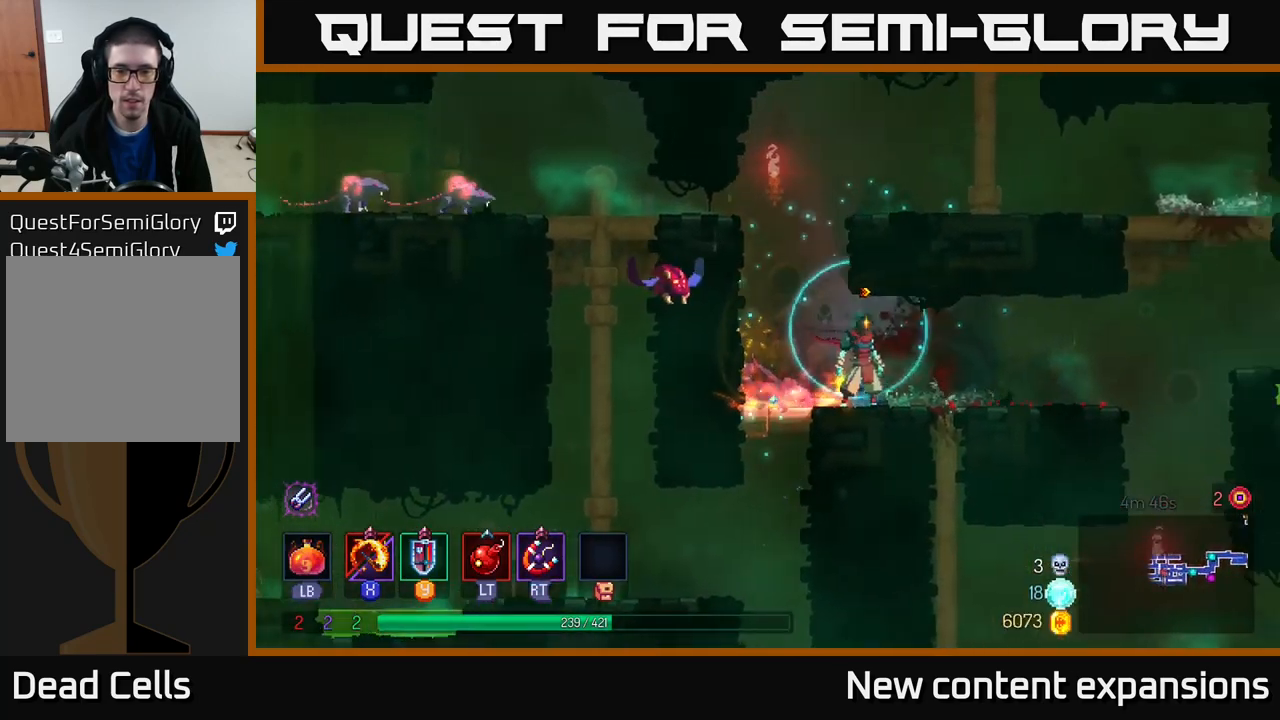
{"buttons": ["A"], "left_stick": "down", "right_stick": "center", "events": [[100, "left_stick", "left"], [467, "left_stick", "down"], [500, "A", "down"]]}
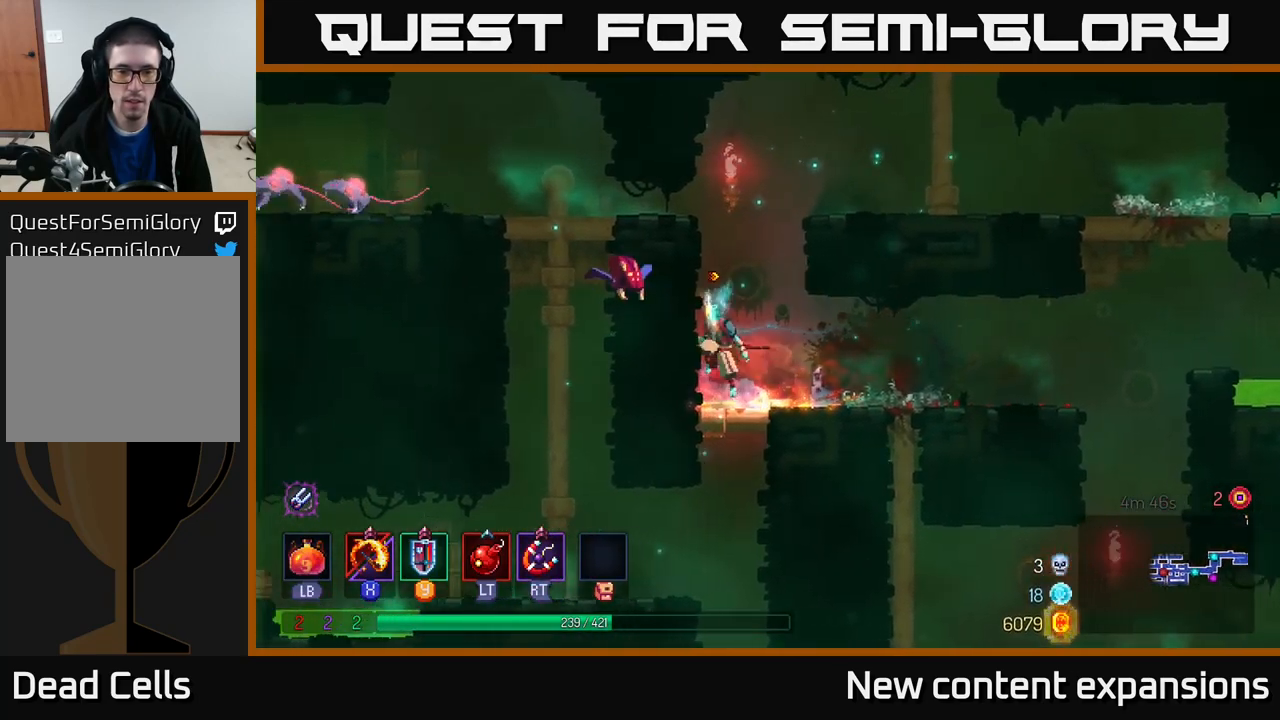
{"buttons": [], "left_stick": "left", "right_stick": "center", "events": [[50, "A", "up"], [184, "left_stick", "left"], [217, "B", "down"], [317, "B", "up"]]}
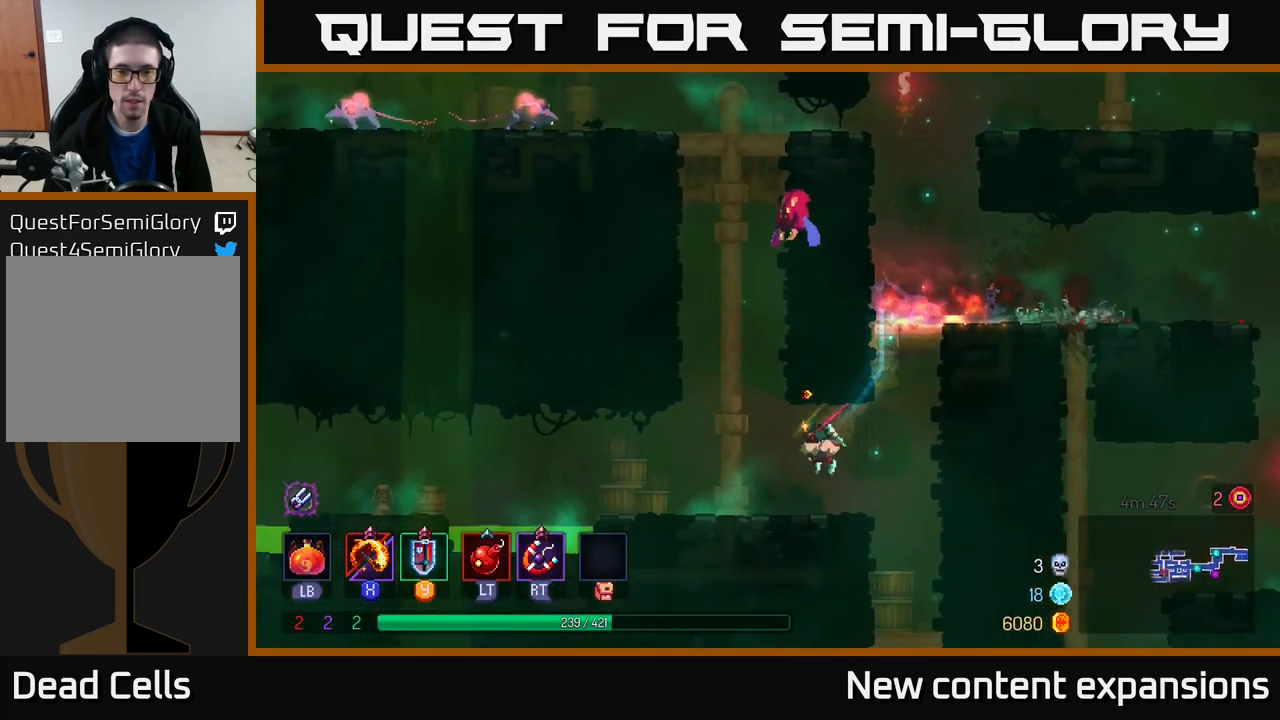
{"buttons": ["A"], "left_stick": "up-right", "right_stick": "center", "events": [[234, "A", "down"], [367, "A", "up"], [367, "left_stick", "up"], [417, "A", "down"], [417, "left_stick", "up-right"]]}
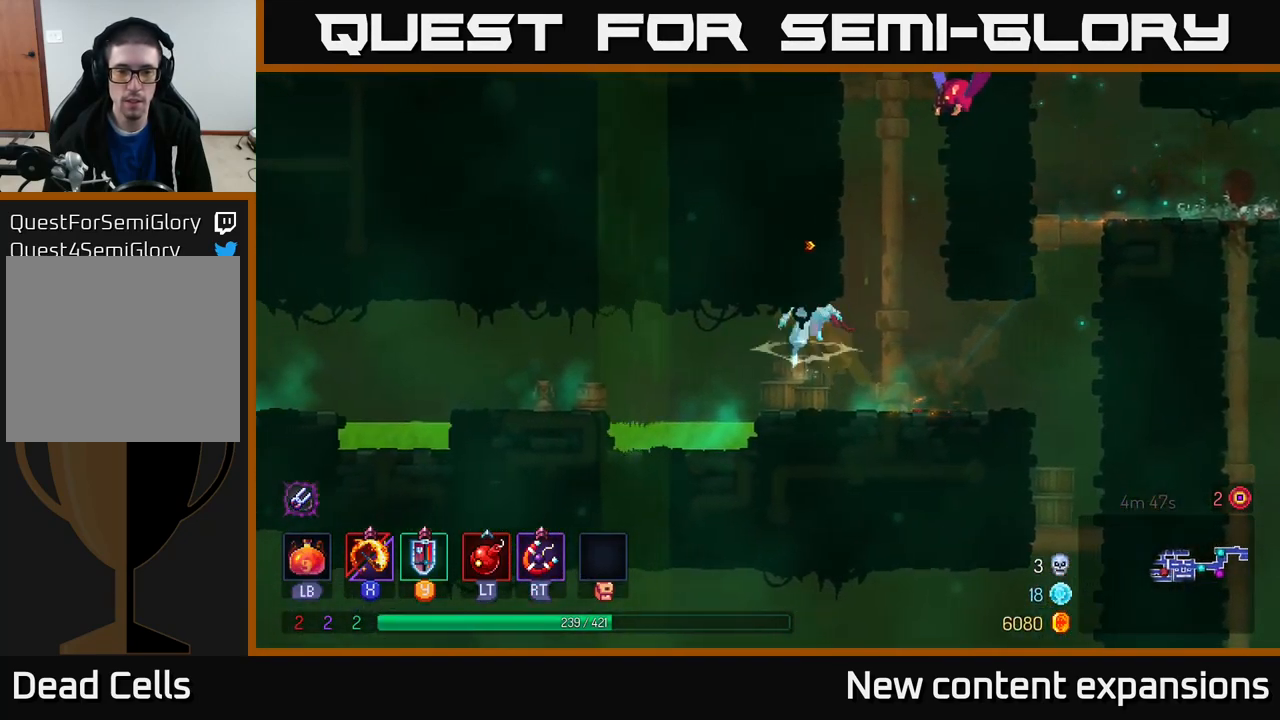
{"buttons": [], "left_stick": "center", "right_stick": "center", "events": [[84, "A", "up"], [134, "L2", "down"], [267, "L2", "up"], [317, "left_stick", "up-left"], [367, "left_stick", "left"], [467, "left_stick", "center"]]}
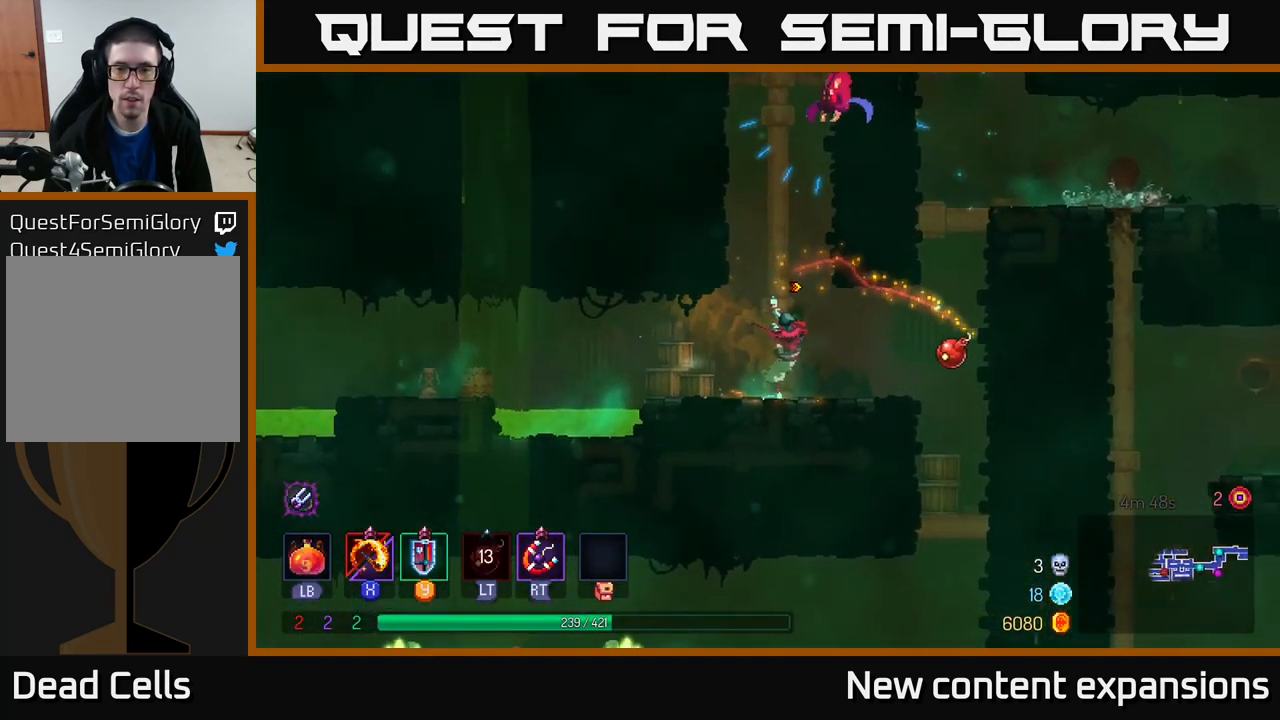
{"buttons": [], "left_stick": "center", "right_stick": "center", "events": [[117, "A", "down"], [117, "left_stick", "right"], [200, "left_stick", "center"], [284, "A", "up"], [350, "A", "down"], [384, "R2", "down"], [417, "A", "up"], [467, "R2", "up"]]}
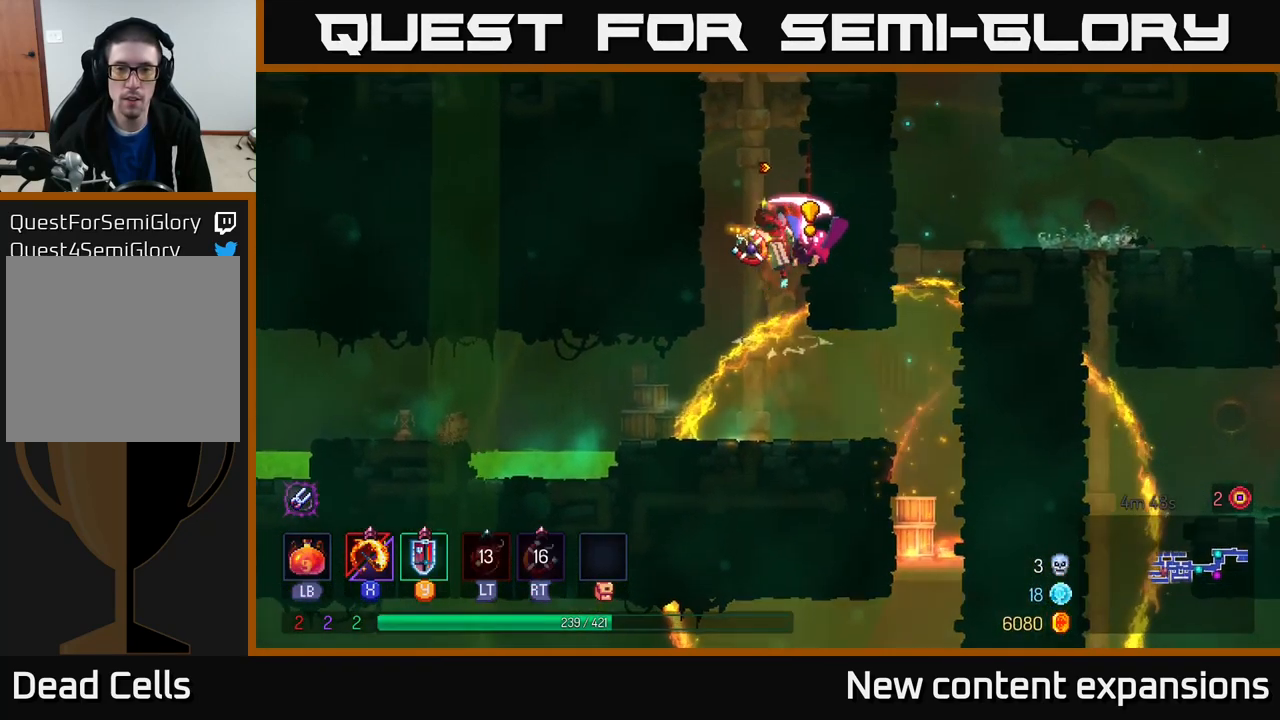
{"buttons": ["B"], "left_stick": "down-left", "right_stick": "center", "events": [[34, "left_stick", "left"], [383, "left_stick", "down-left"], [483, "B", "down"]]}
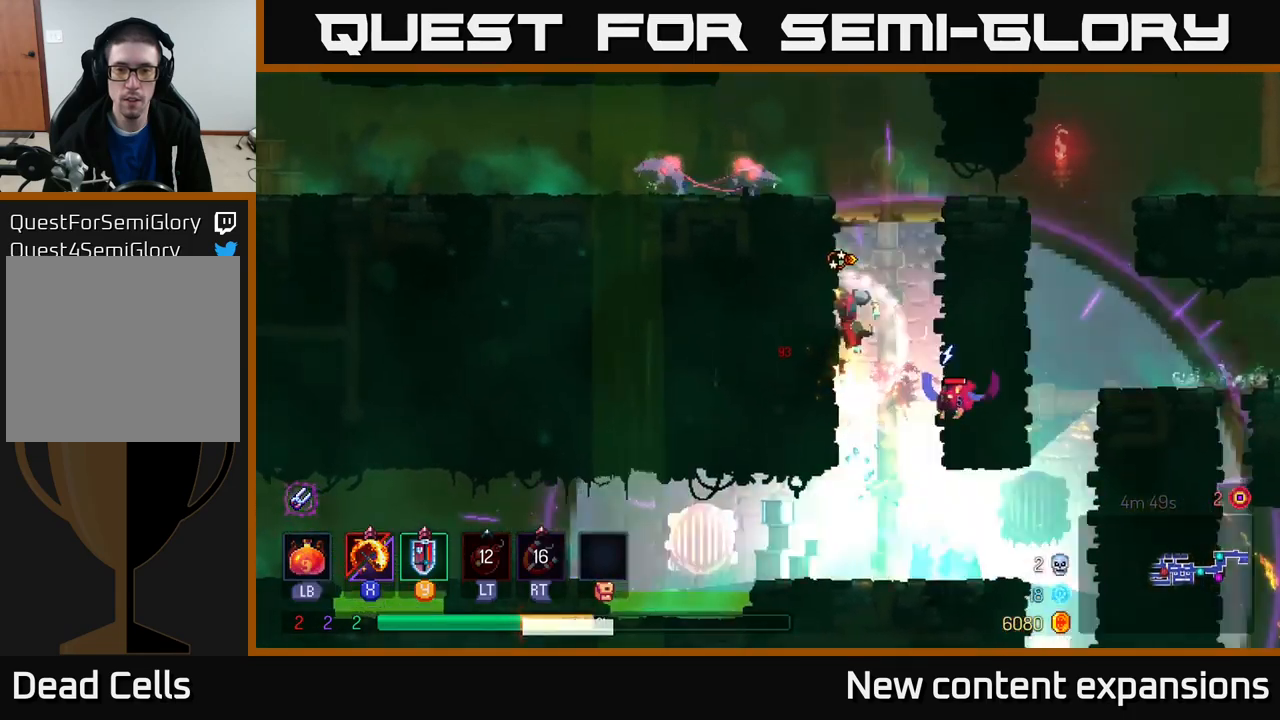
{"buttons": [], "left_stick": "left", "right_stick": "center", "events": [[116, "B", "up"], [183, "B", "down"], [183, "left_stick", "right"], [250, "B", "up"], [416, "left_stick", "left"]]}
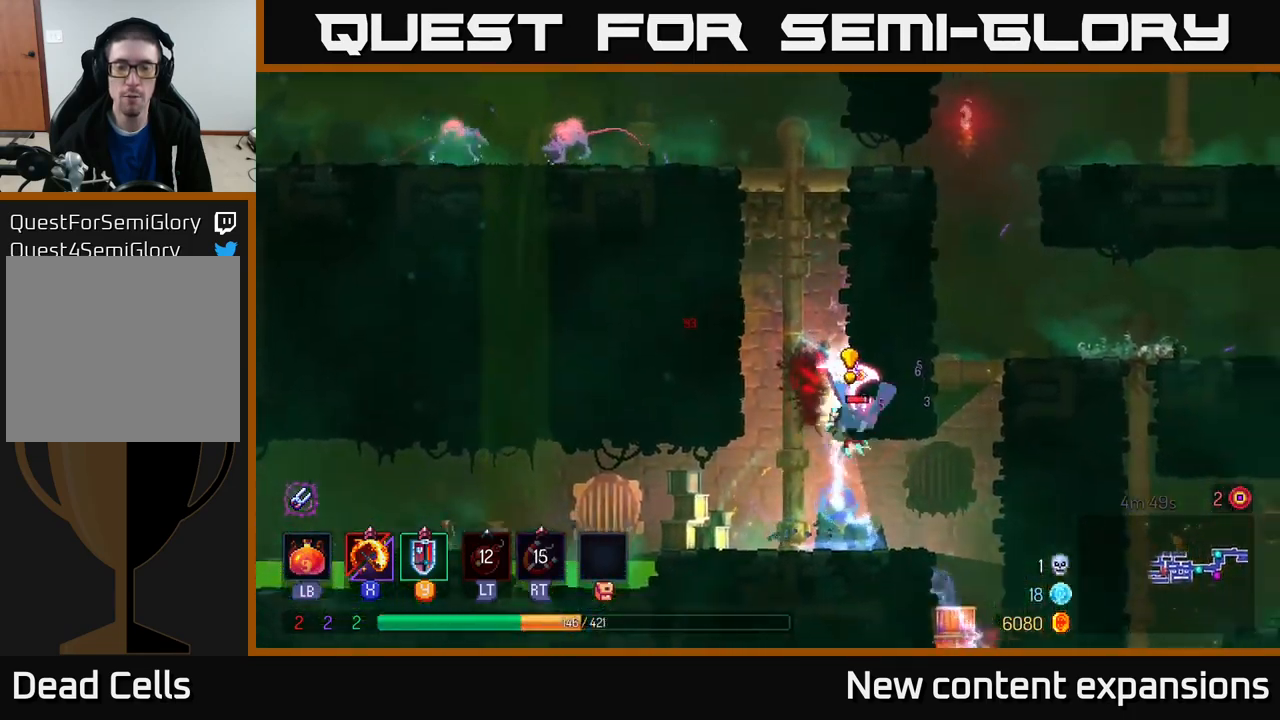
{"buttons": [], "left_stick": "right", "right_stick": "center", "events": [[50, "A", "down"], [150, "left_stick", "up"], [183, "A", "up"], [233, "left_stick", "center"], [416, "X", "down"], [483, "left_stick", "right"], [500, "X", "up"]]}
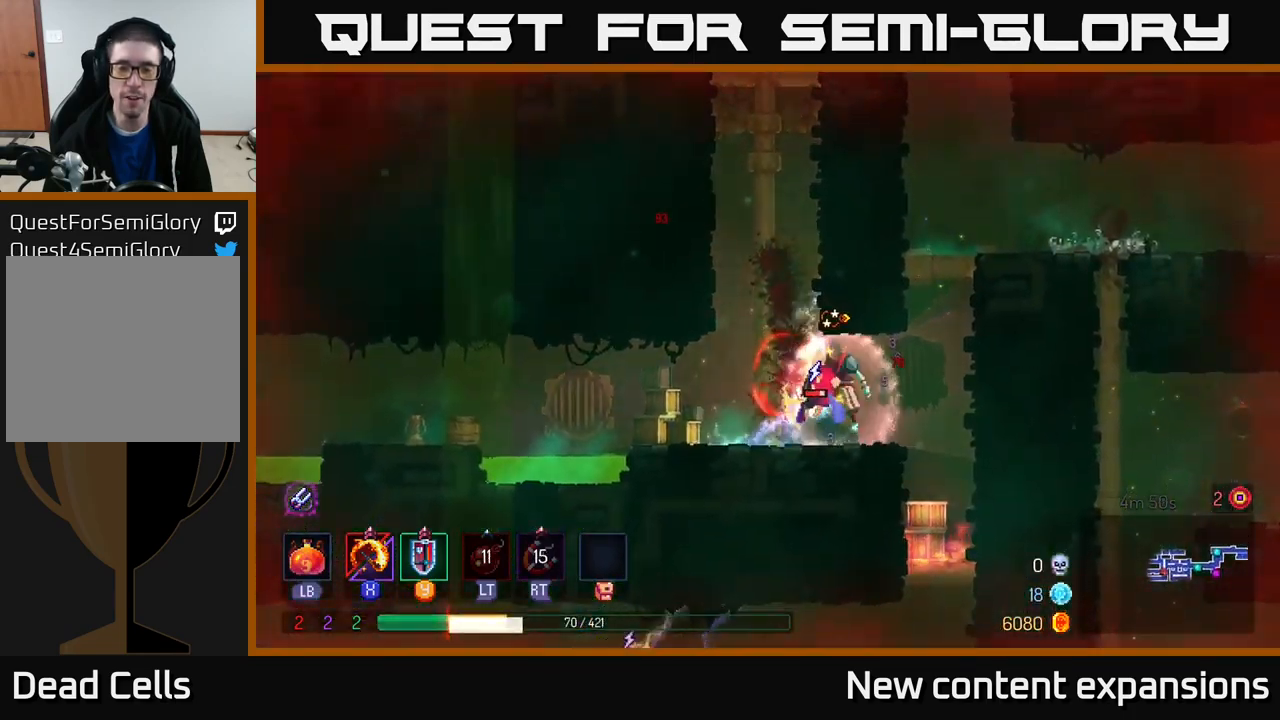
{"buttons": [], "left_stick": "right", "right_stick": "center", "events": [[100, "B", "down"], [100, "left_stick", "left"], [250, "B", "up"], [283, "left_stick", "center"], [383, "left_stick", "left"], [466, "left_stick", "right"]]}